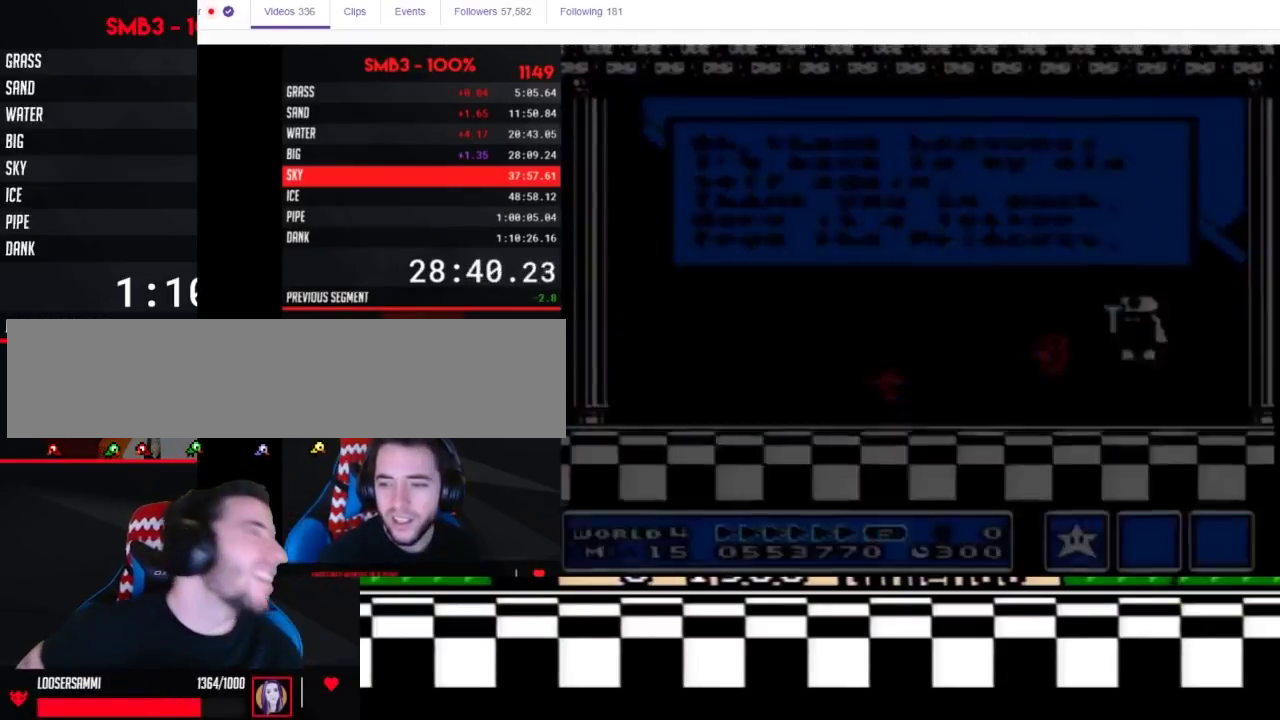
Gameplay with a controller (Nintendo layout); each line is a JSON object with the inputs held at the frame after it. "events" lists button and stick changes between this image and that frame as [ms after this image, input, new state], when the widget could be followed in between. Not read: L3 R3.
{"buttons": [], "events": [[17, "A", "down"], [83, "A", "up"], [117, "A", "down"], [133, "A", "up"], [167, "A", "down"], [200, "A", "up"], [233, "A", "down"], [267, "A", "up"], [300, "A", "down"], [417, "A", "up"], [450, "A", "down"], [483, "A", "up"]]}
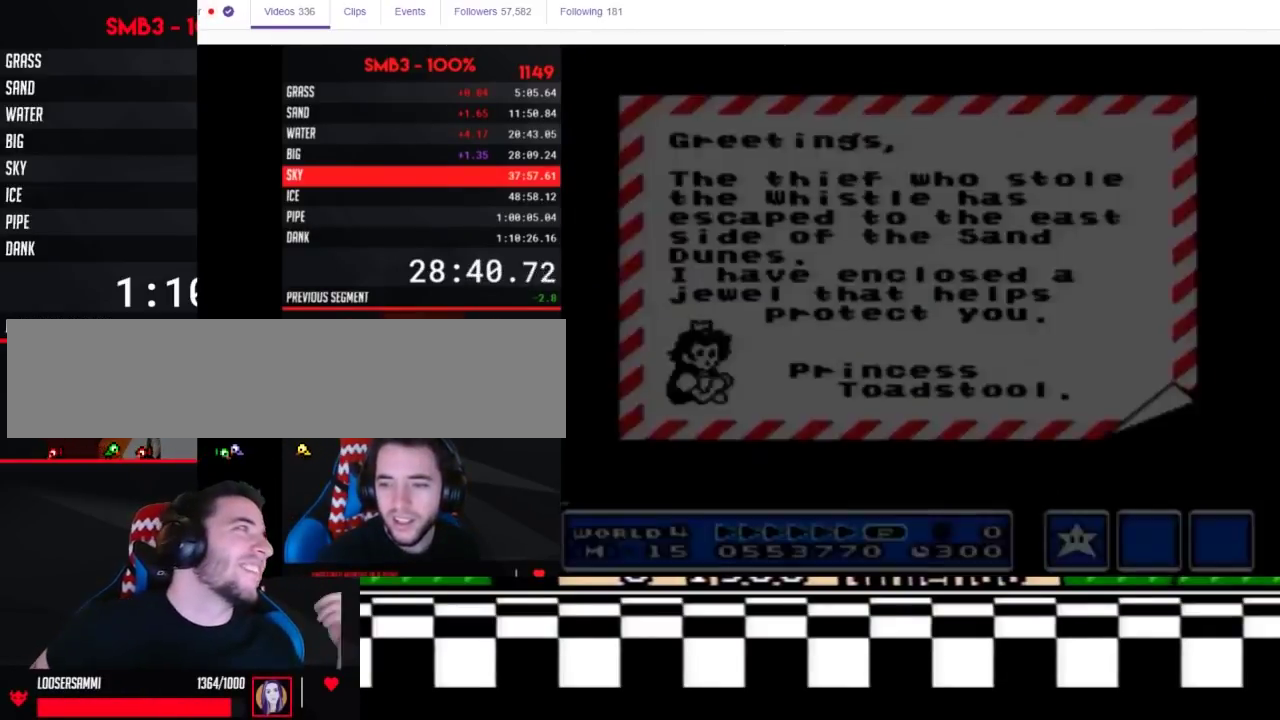
{"buttons": [], "events": [[33, "A", "down"], [50, "A", "up"], [83, "A", "down"], [117, "A", "up"], [167, "A", "down"], [200, "A", "up"], [300, "A", "down"], [333, "A", "up"], [367, "A", "down"], [383, "A", "up"], [417, "A", "down"], [483, "A", "up"]]}
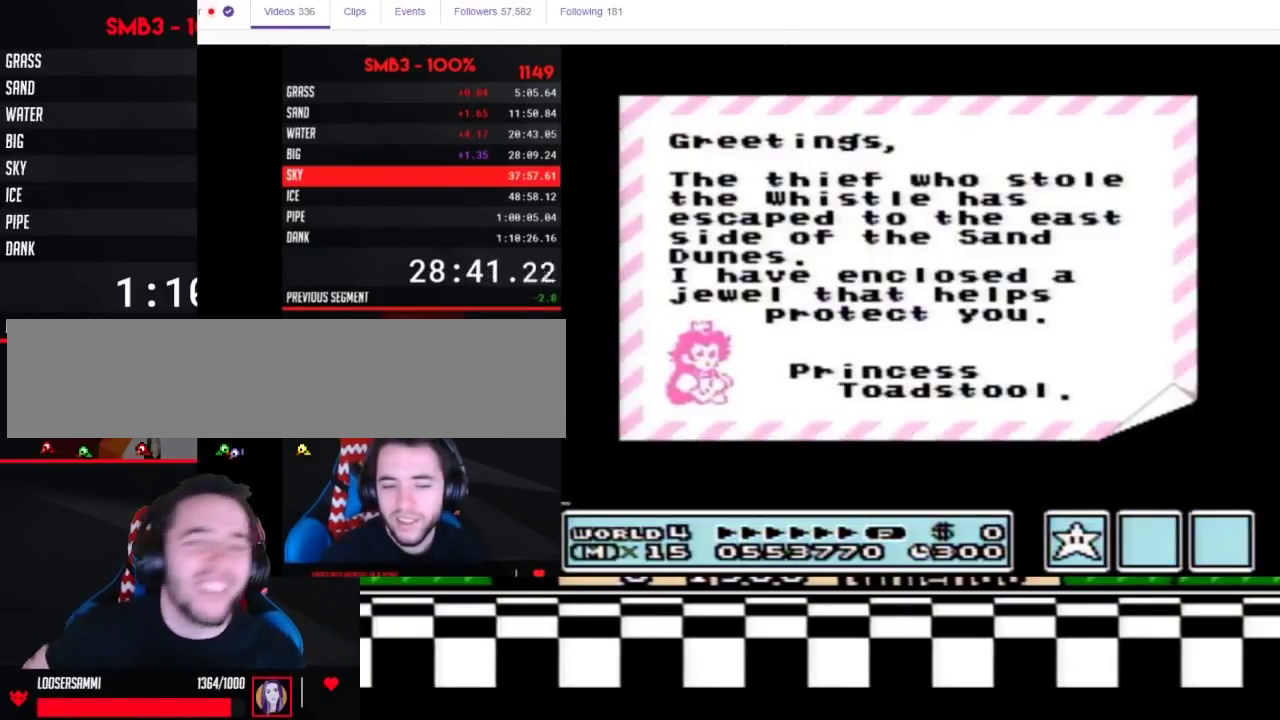
{"buttons": ["A"], "events": [[50, "A", "down"], [100, "A", "up"], [133, "A", "down"], [167, "A", "up"], [417, "A", "down"], [450, "A", "up"], [483, "A", "down"]]}
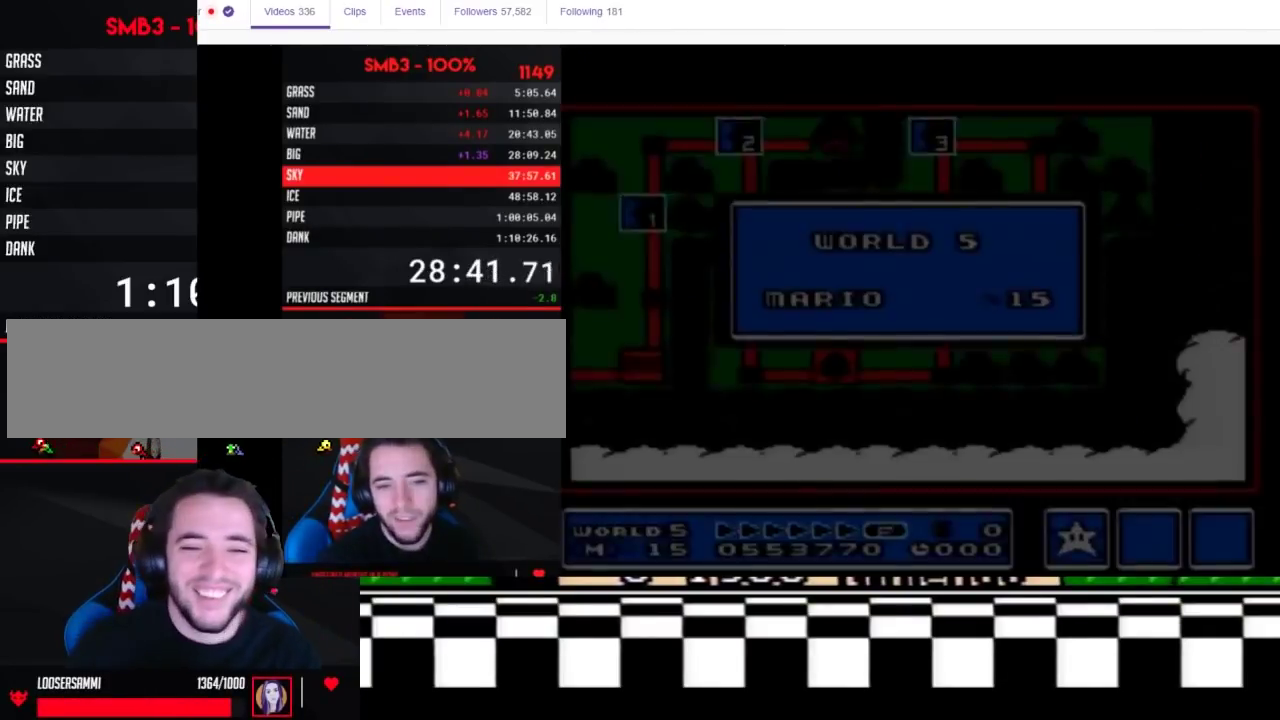
{"buttons": [], "events": [[33, "A", "up"], [50, "A", "down"], [83, "A", "up"]]}
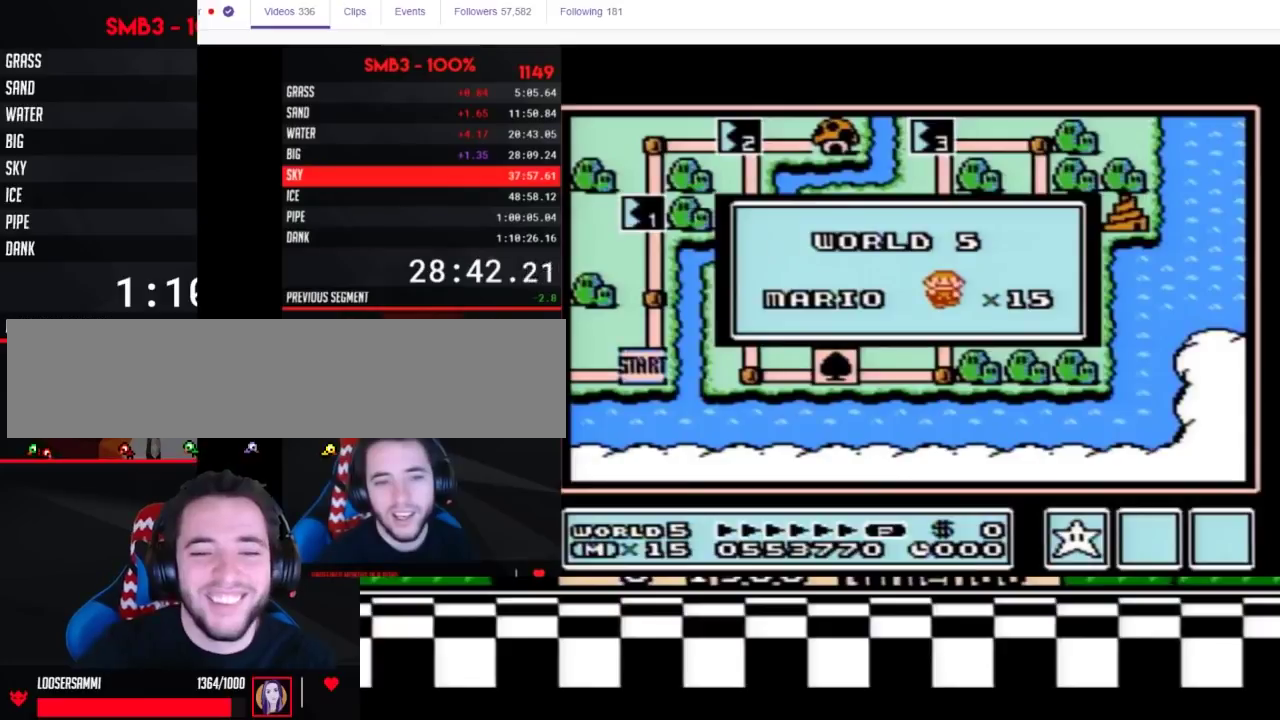
{"buttons": []}
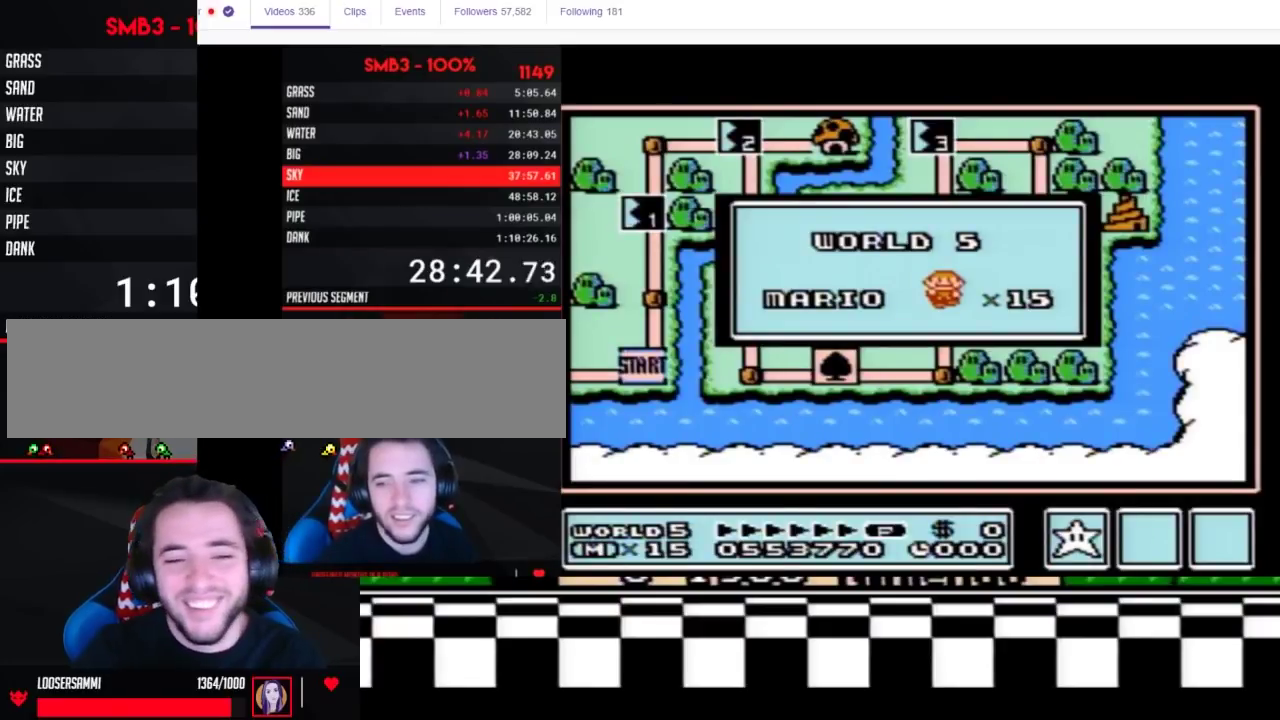
{"buttons": []}
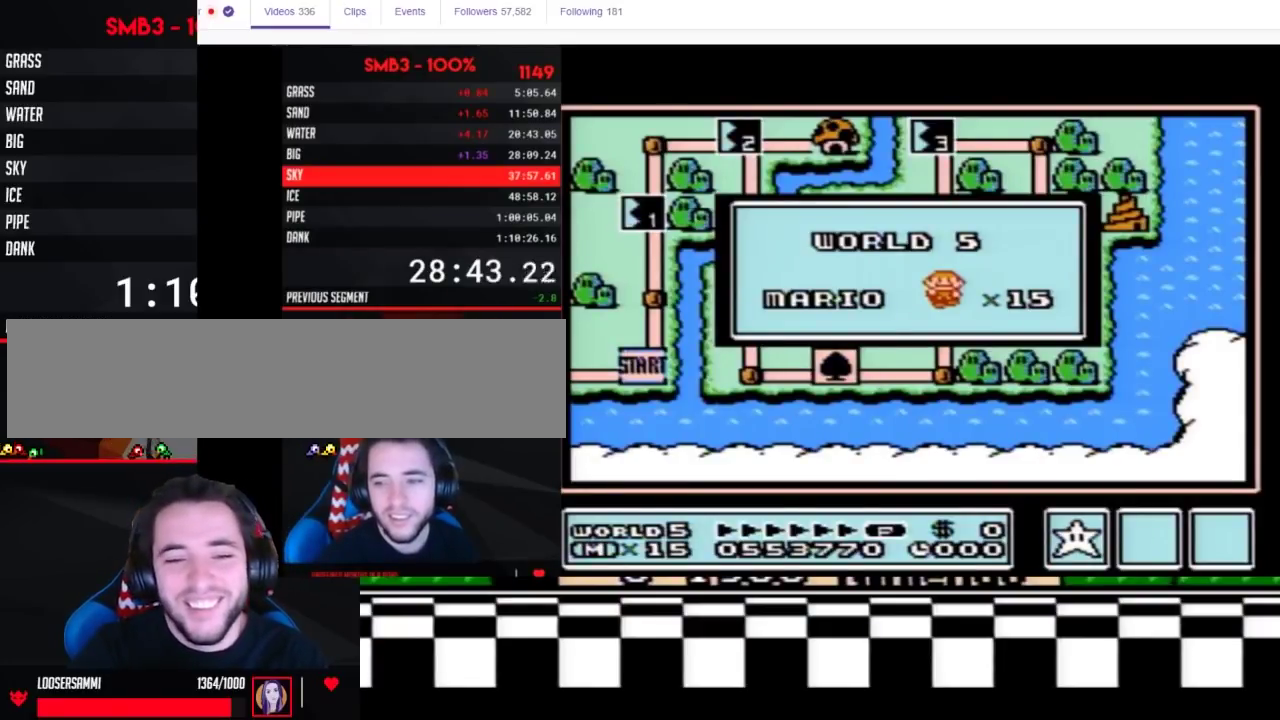
{"buttons": []}
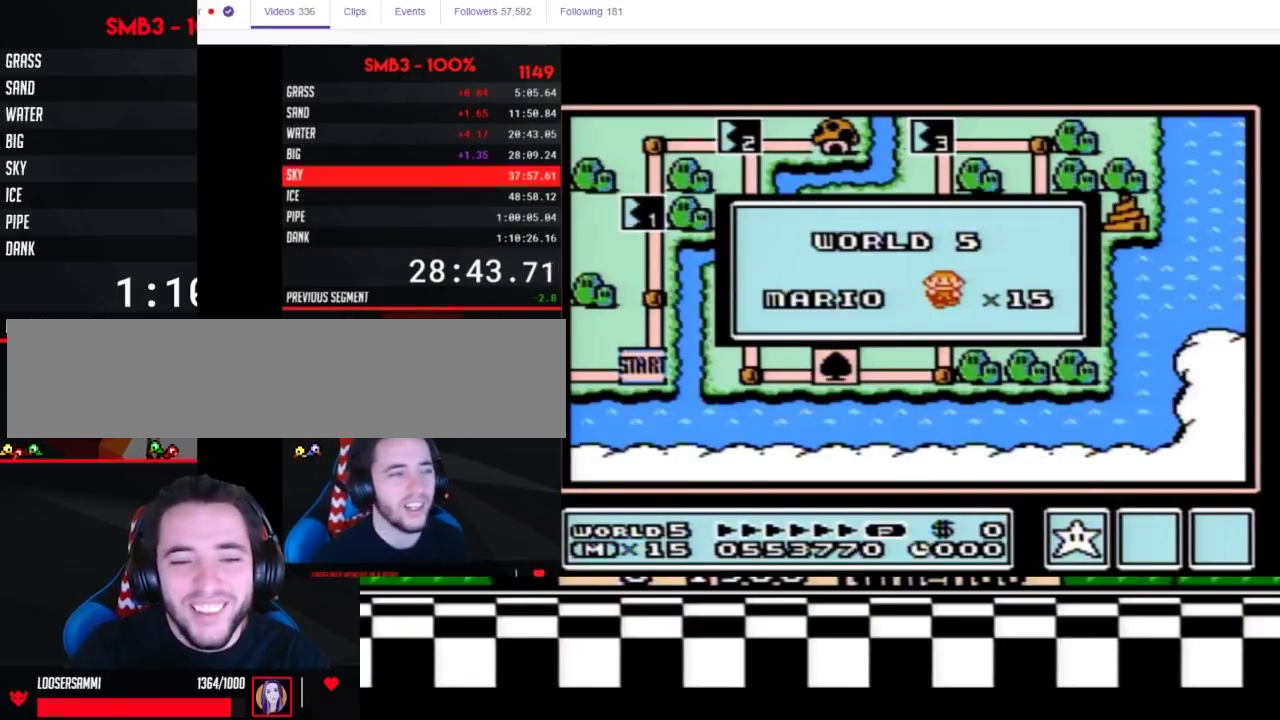
{"buttons": []}
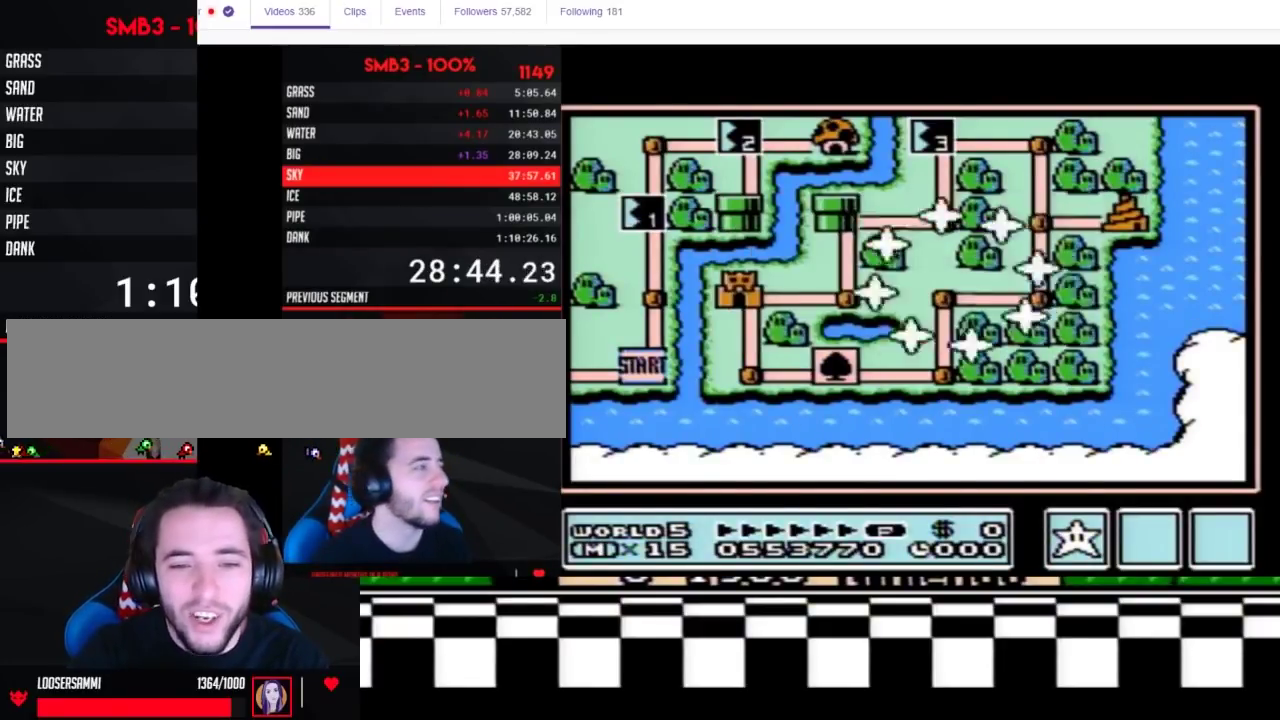
{"buttons": []}
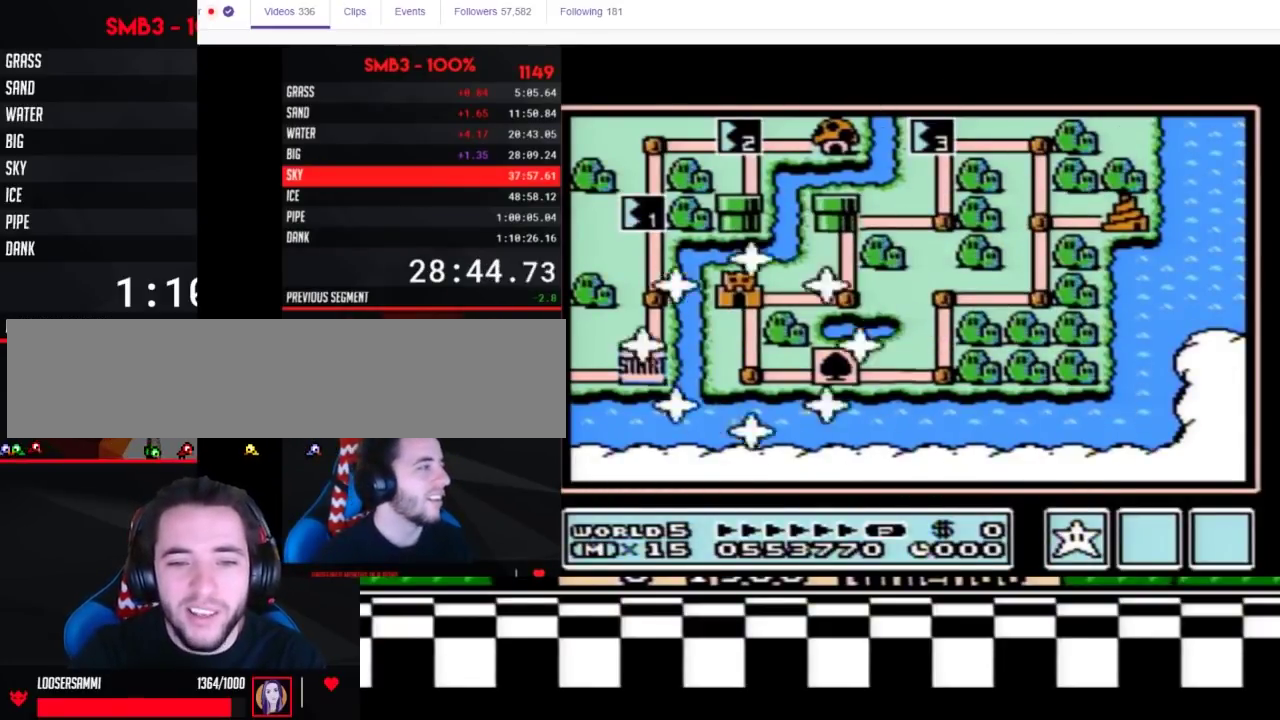
{"buttons": [], "events": [[250, "DPAD_UP", "down"], [500, "DPAD_UP", "up"]]}
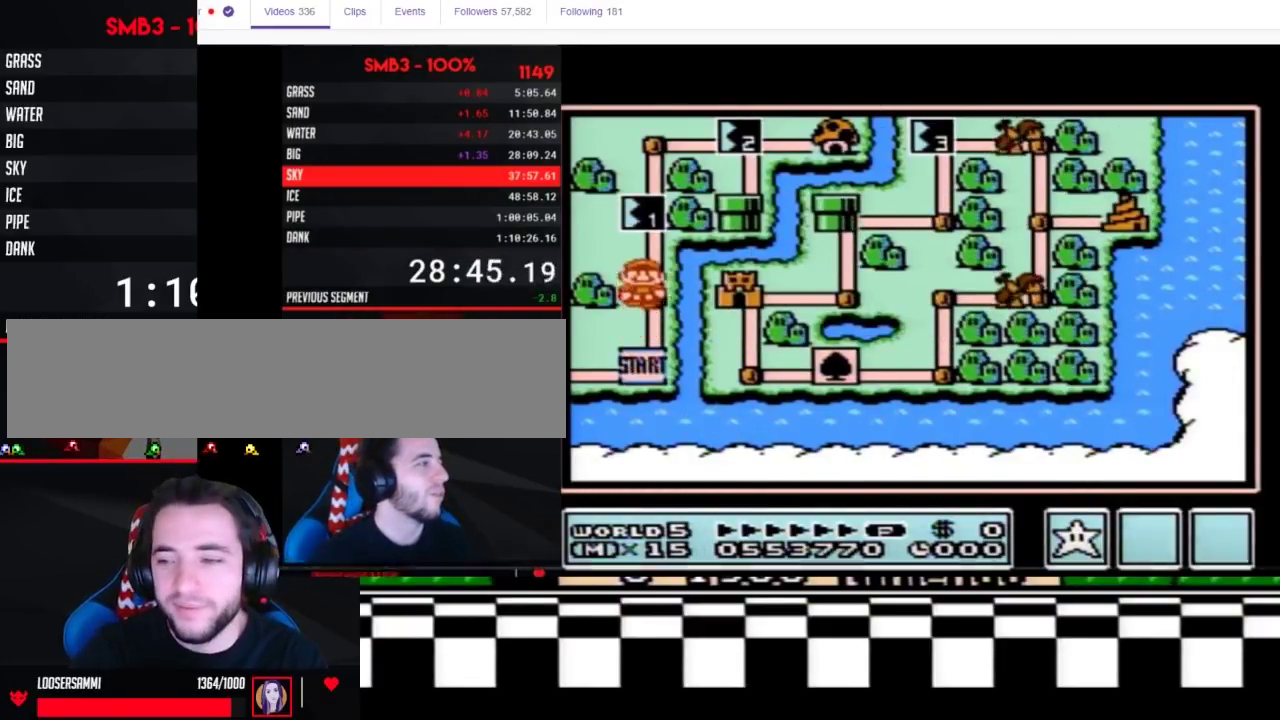
{"buttons": [], "events": [[33, "DPAD_UP", "down"], [250, "DPAD_UP", "up"], [317, "B", "down"], [367, "B", "up"]]}
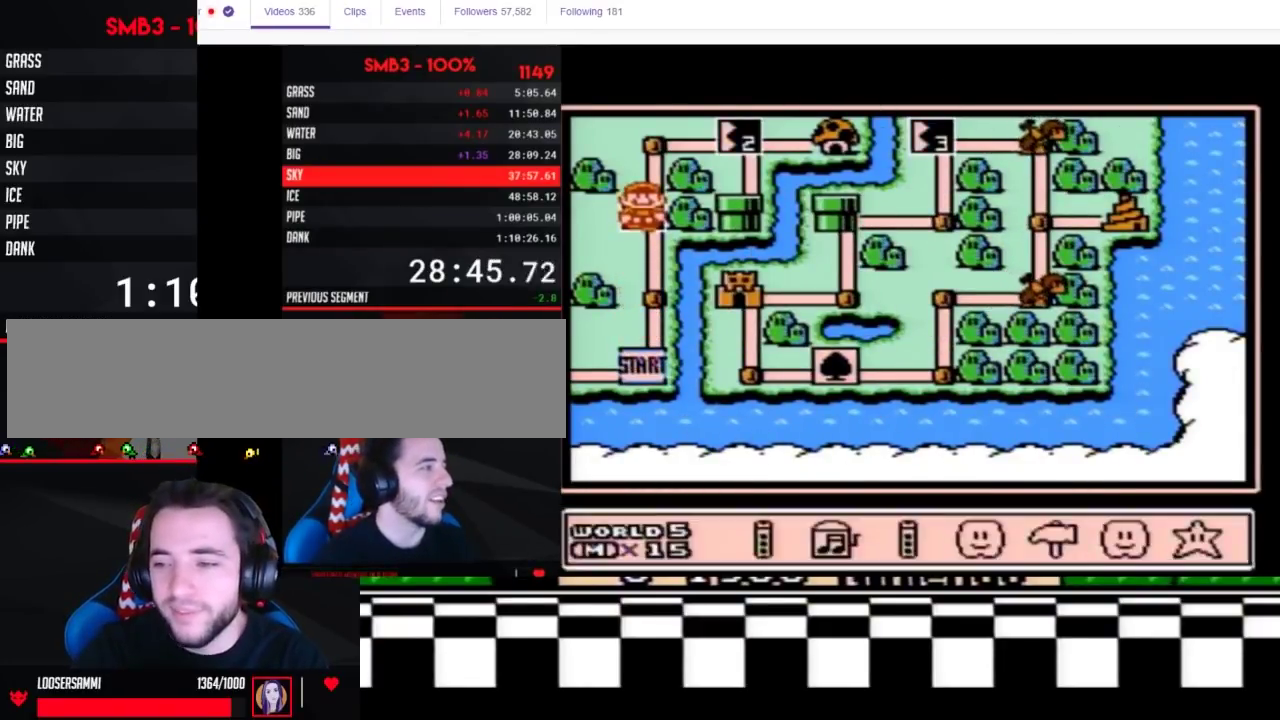
{"buttons": ["A"], "events": [[133, "DPAD_RIGHT", "down"], [217, "A", "down"], [217, "DPAD_RIGHT", "up"], [283, "A", "up"], [350, "A", "down"]]}
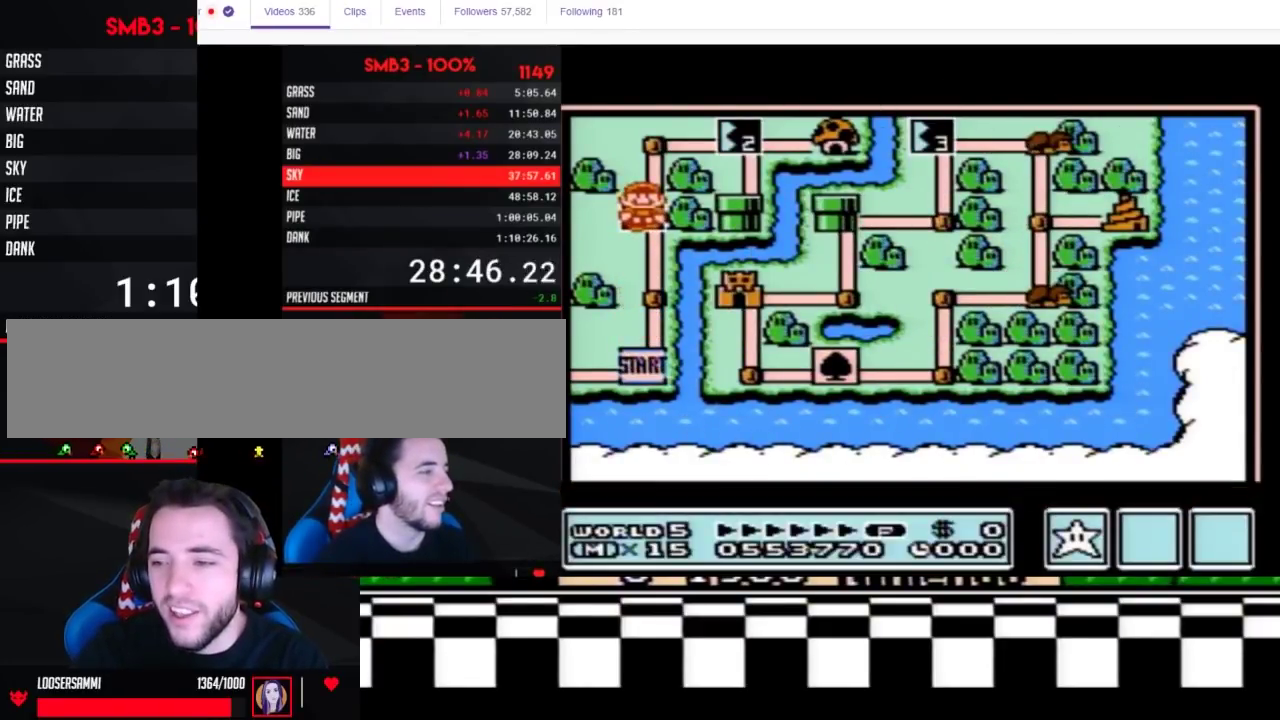
{"buttons": ["A"]}
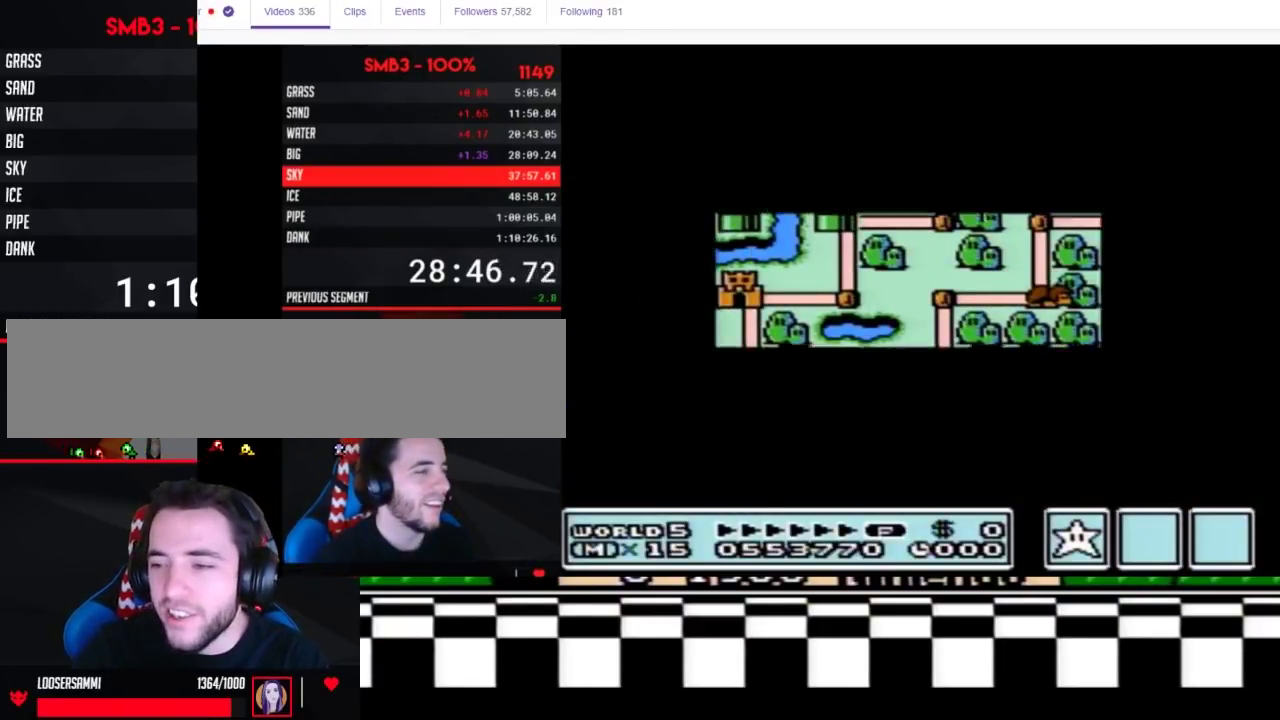
{"buttons": [], "events": [[483, "A", "up"]]}
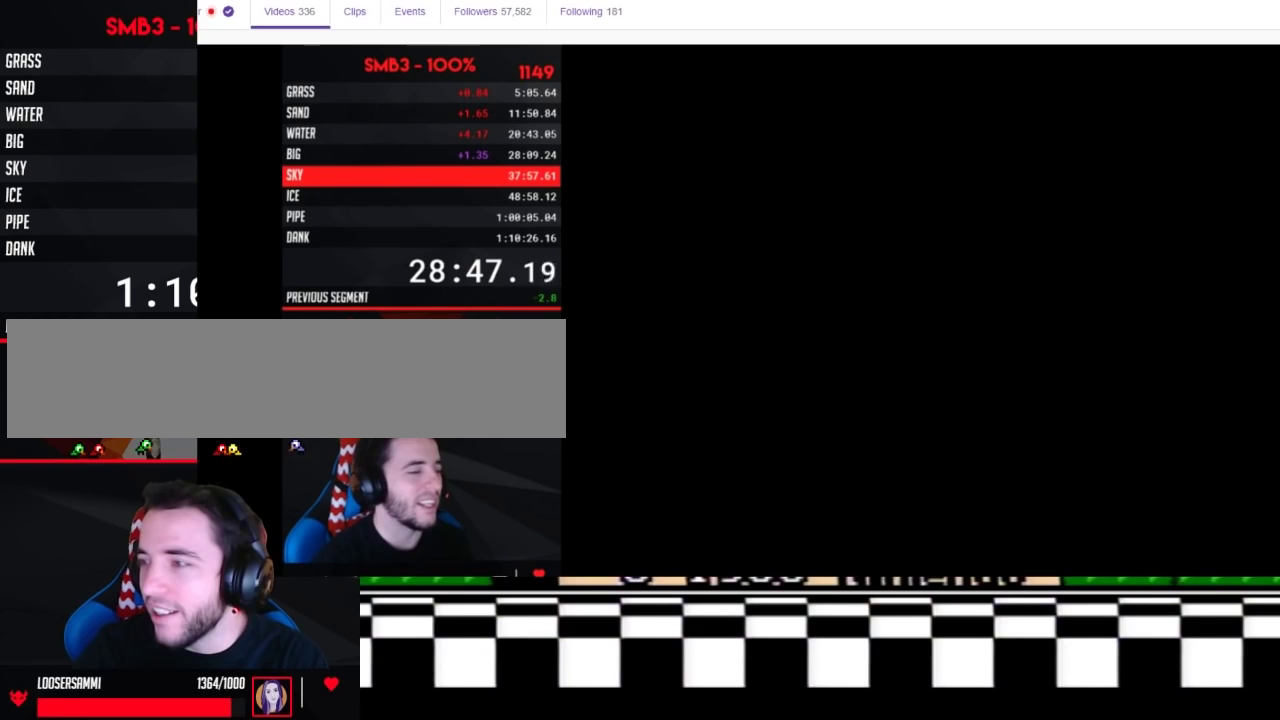
{"buttons": ["B", "DPAD_RIGHT"], "events": [[67, "A", "down"], [100, "A", "up"], [100, "B", "down"], [100, "DPAD_RIGHT", "down"]]}
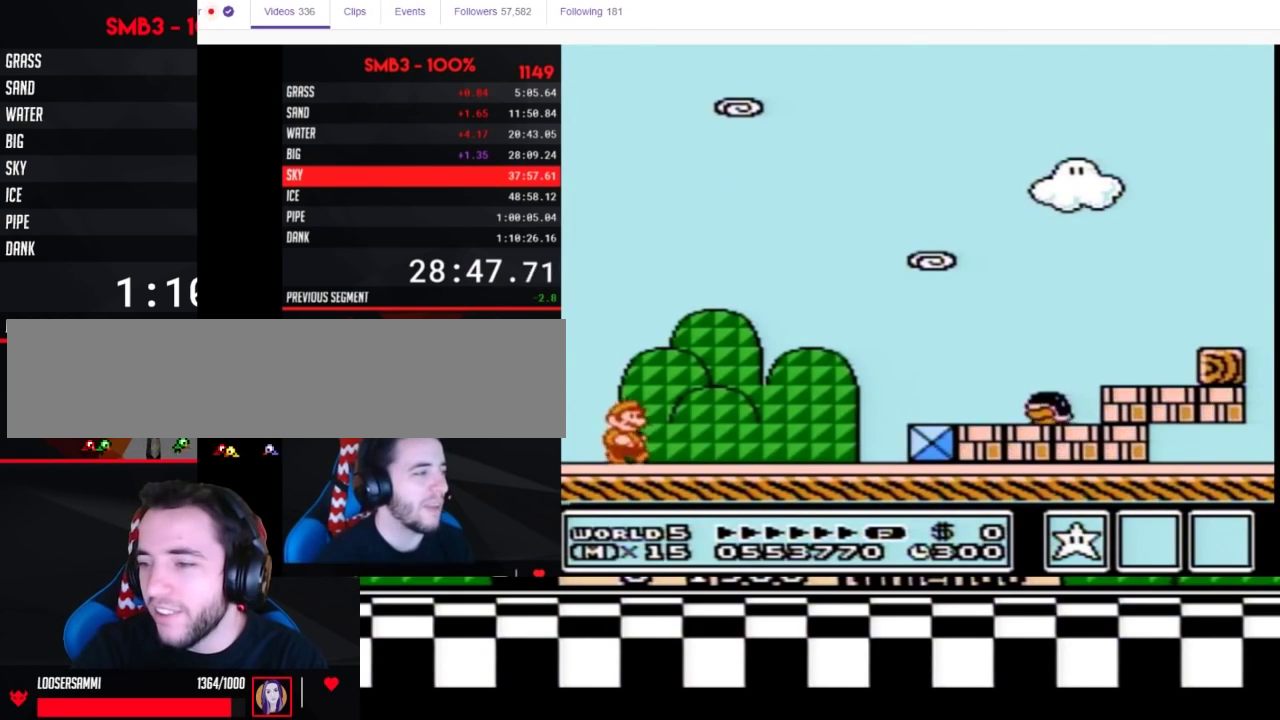
{"buttons": ["B", "DPAD_RIGHT"]}
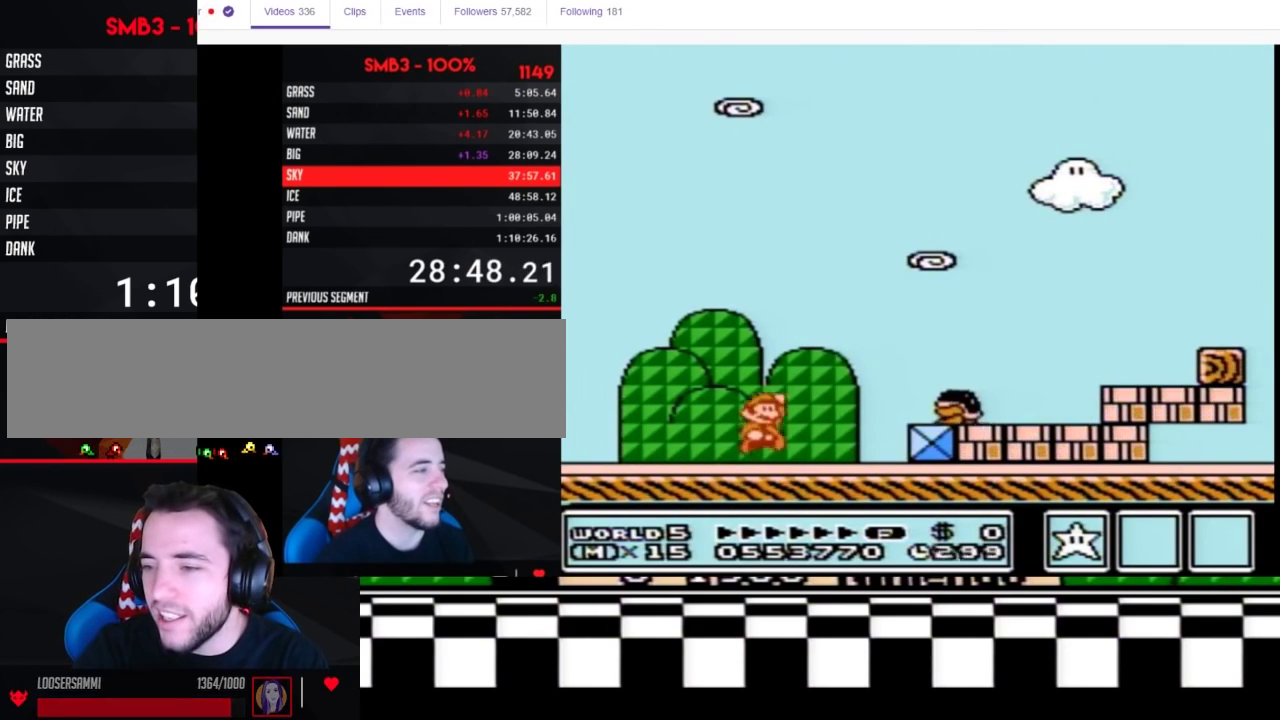
{"buttons": ["B", "DPAD_RIGHT"], "events": [[17, "A", "down"], [133, "A", "up"], [133, "B", "up"], [200, "B", "down"]]}
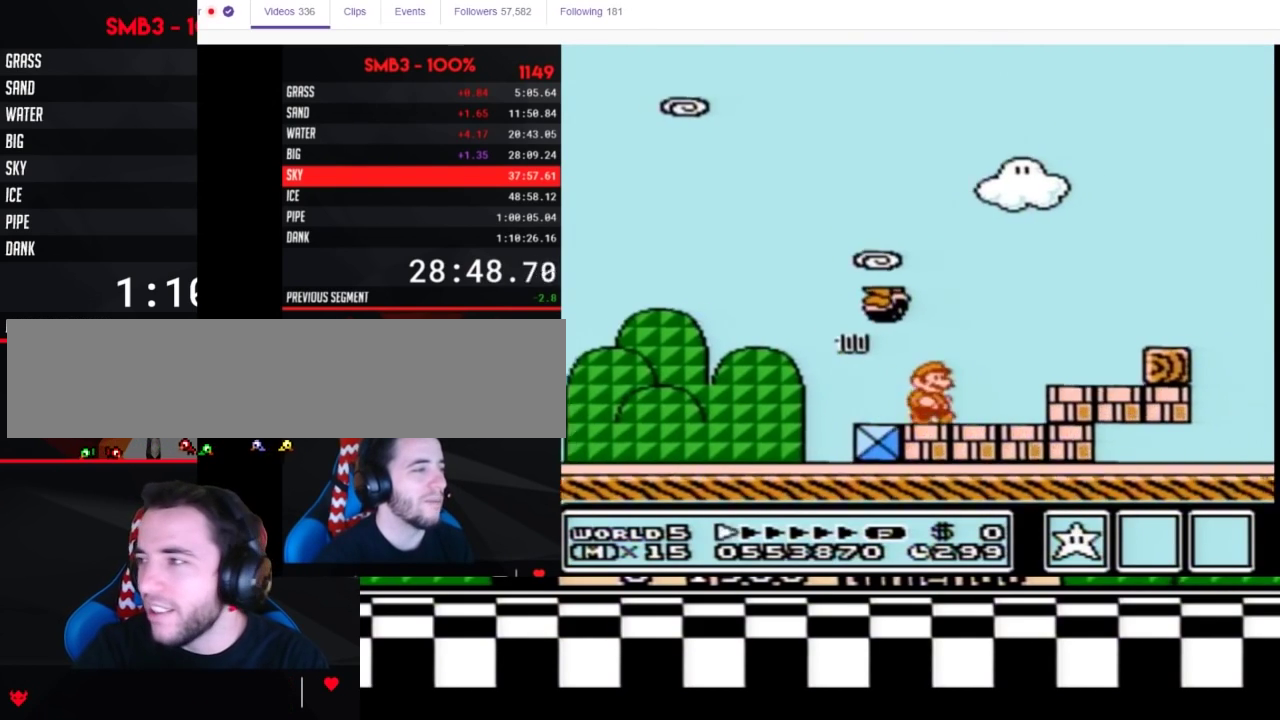
{"buttons": ["B", "DPAD_RIGHT"], "events": [[83, "A", "down"], [233, "A", "up"]]}
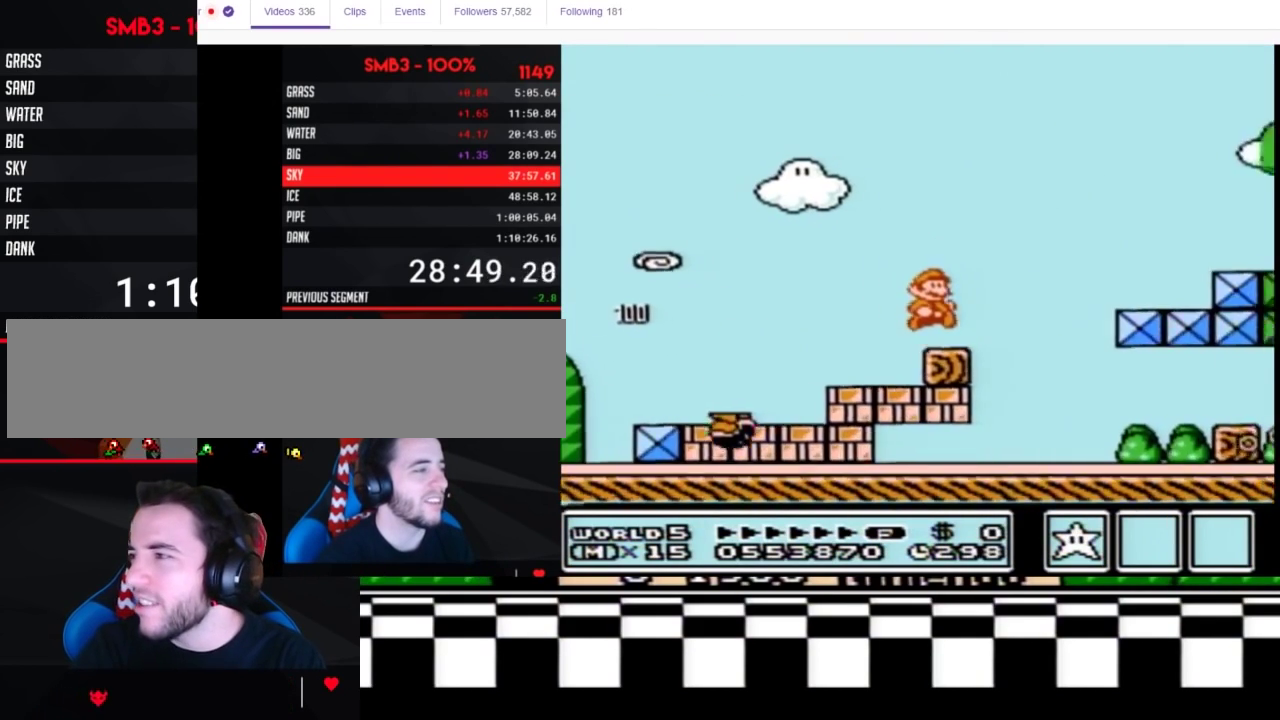
{"buttons": ["A", "B", "DPAD_RIGHT"], "events": [[133, "A", "down"]]}
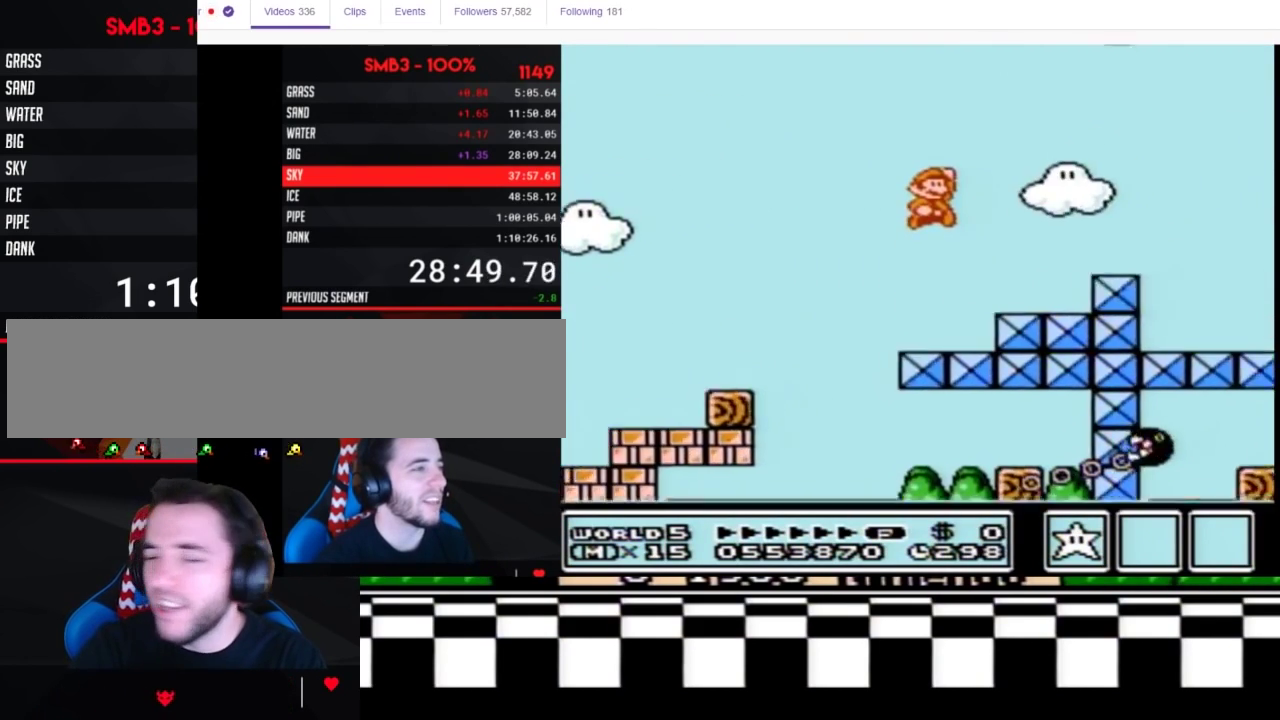
{"buttons": ["A", "B", "DPAD_RIGHT"], "events": [[67, "A", "up"], [450, "A", "down"]]}
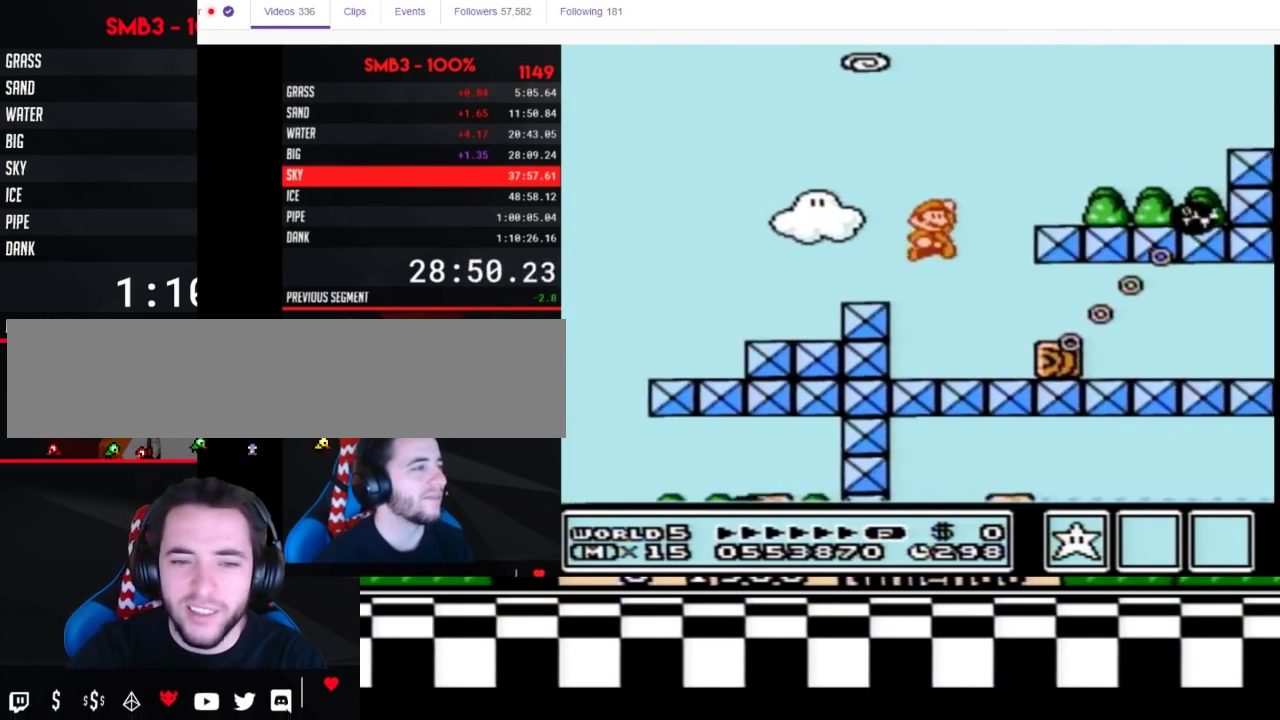
{"buttons": ["B", "DPAD_RIGHT"], "events": [[483, "A", "up"]]}
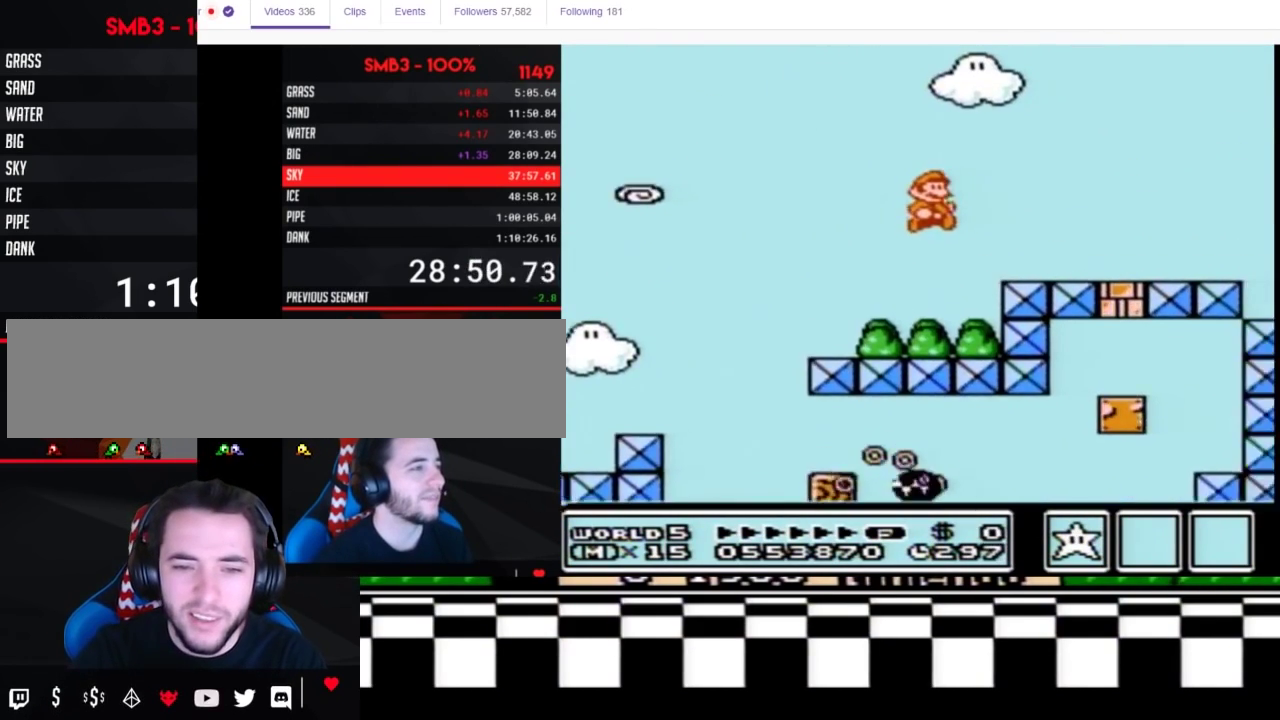
{"buttons": ["B", "DPAD_RIGHT"]}